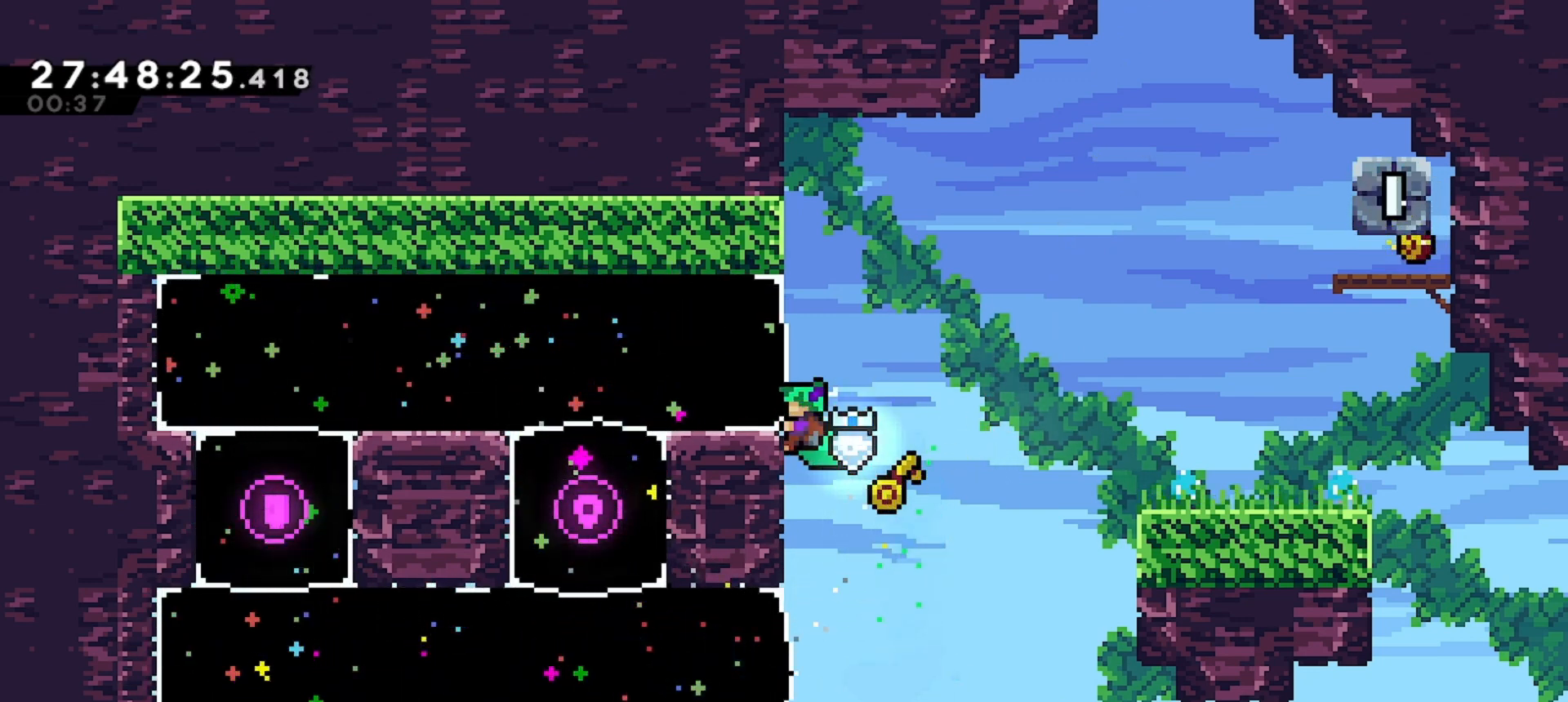
Gameplay with keyboard; each line is a JSON object with the keys held at the frame after it. "events" lists presses ("down") and releases ("up") of "dash", "demo", "down", "grab", "jd", "jdemo", "jump", "jump2", "left", "right" and "up" between this image and that frame as [ms after this image, input, new state], when the widget could be followed in between. No other keys are recorded. Mouse input is not recorded. Key names are as the overlay labels them; some are game actions (e.g. jump) rather than physical keys.
{"keys": ["grab", "jump", "right", "up"], "events": [[67, "right", "down"], [133, "jump", "down"]]}
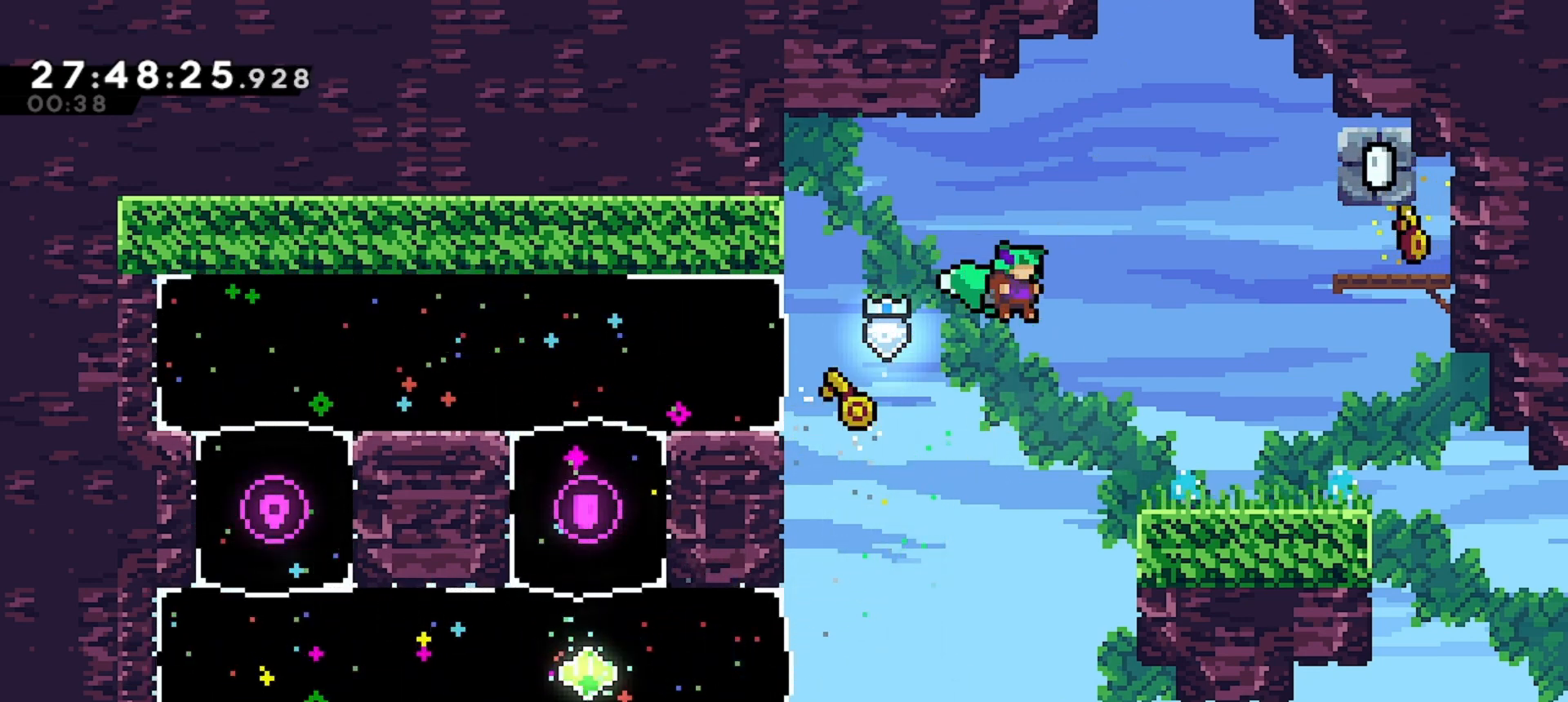
{"keys": ["grab", "right", "up"], "events": [[333, "jump", "up"]]}
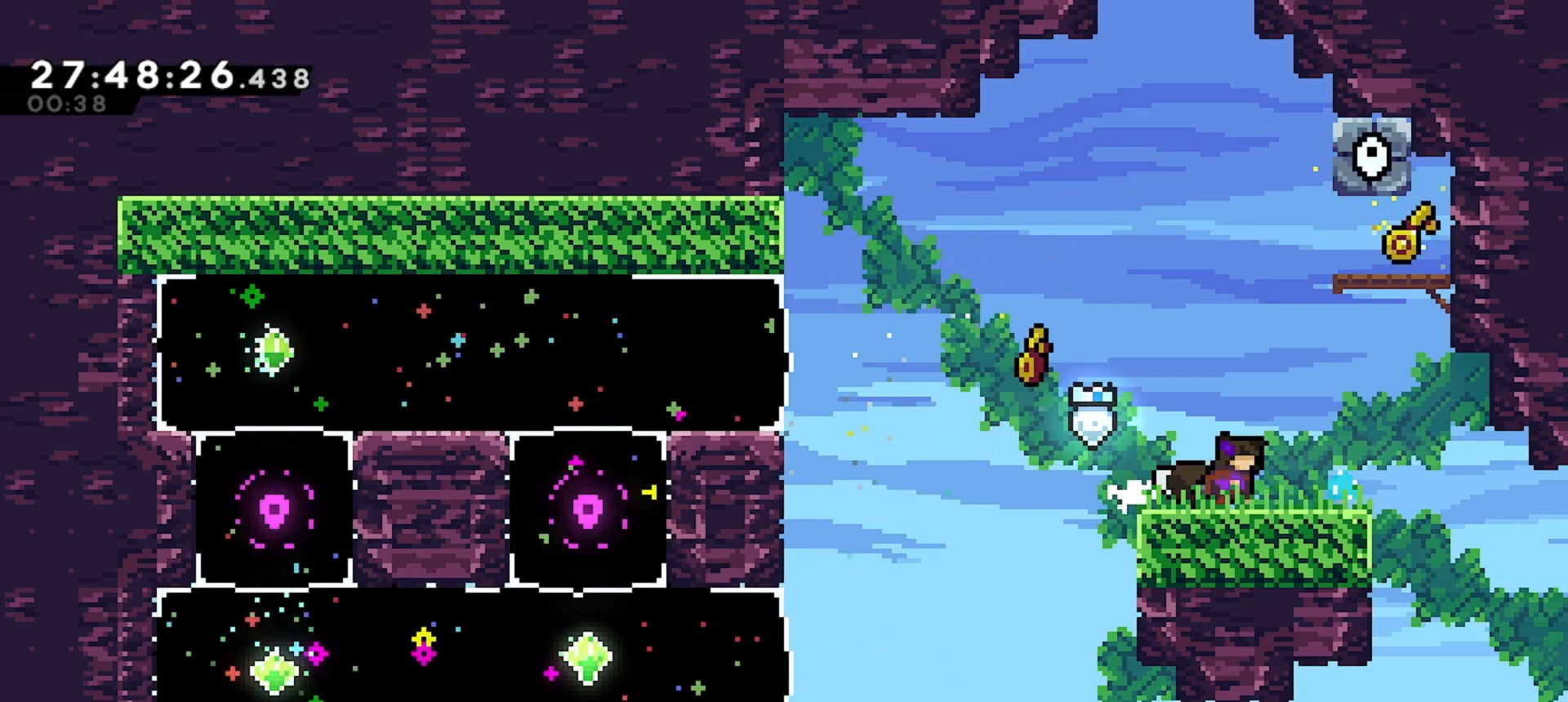
{"keys": ["up"], "events": [[33, "up", "up"], [200, "grab", "up"], [300, "dash", "down"], [300, "up", "down"], [367, "right", "up"], [500, "dash", "up"]]}
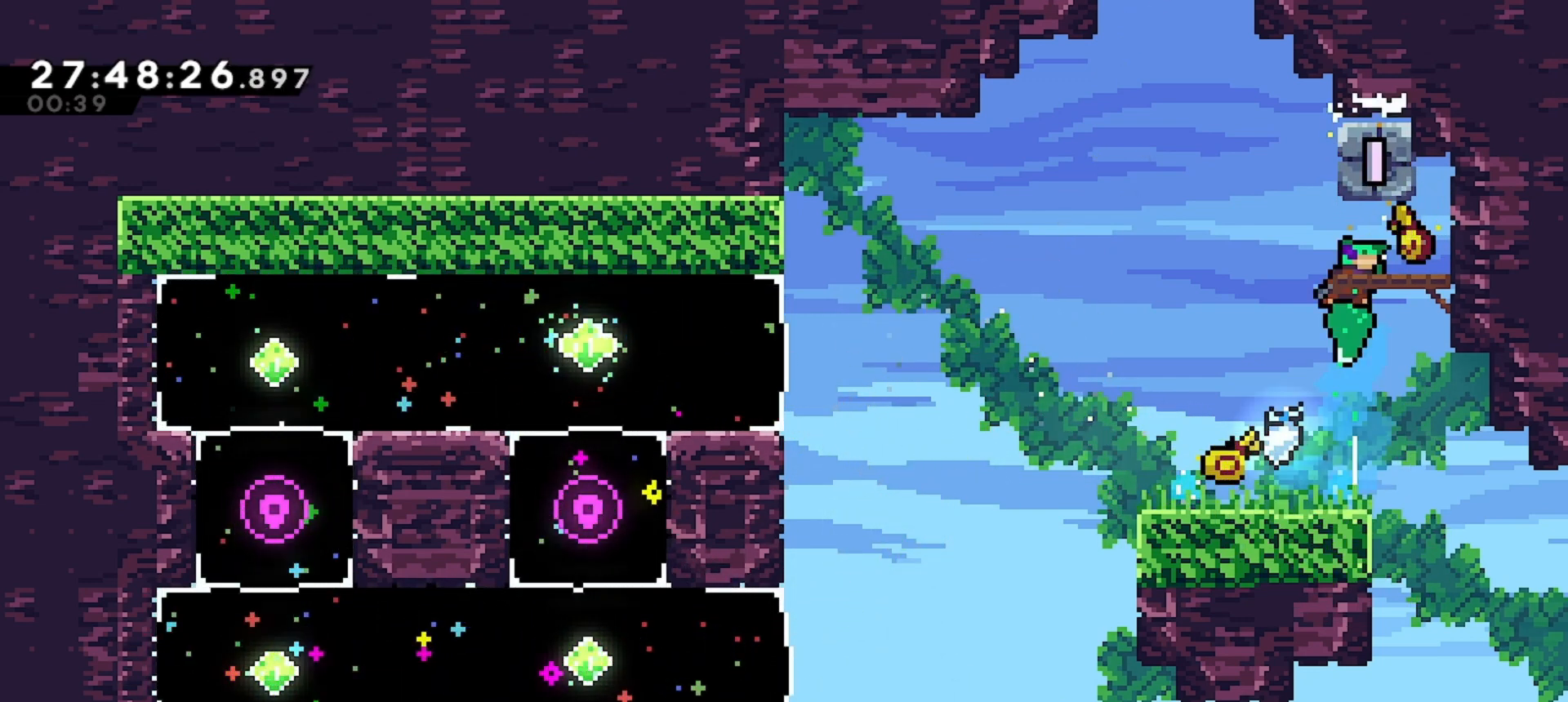
{"keys": ["left"], "events": [[100, "right", "down"], [233, "right", "up"], [233, "up", "up"], [400, "left", "down"]]}
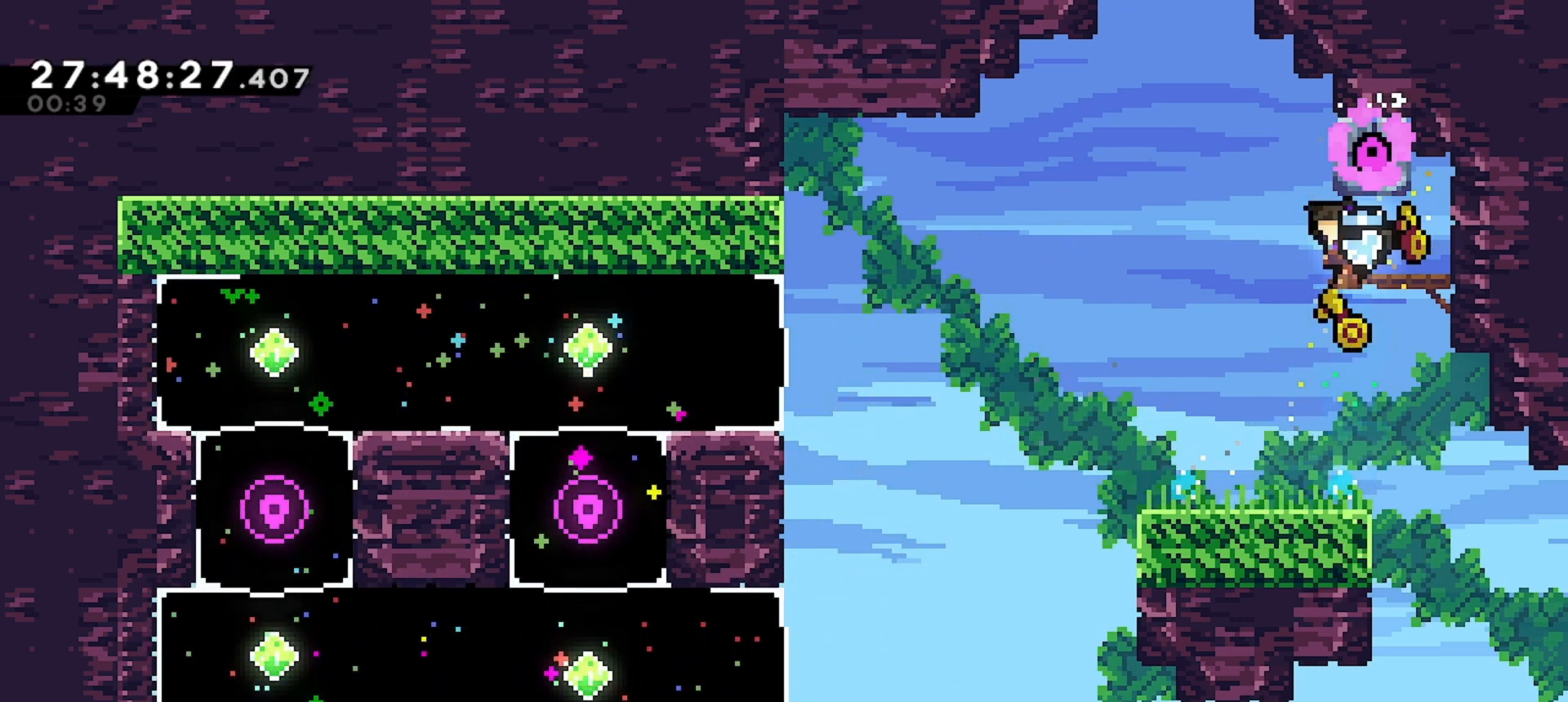
{"keys": ["dash", "up"], "events": [[67, "jump", "down"], [200, "jump", "up"], [267, "up", "down"], [300, "dash", "down"], [300, "left", "up"]]}
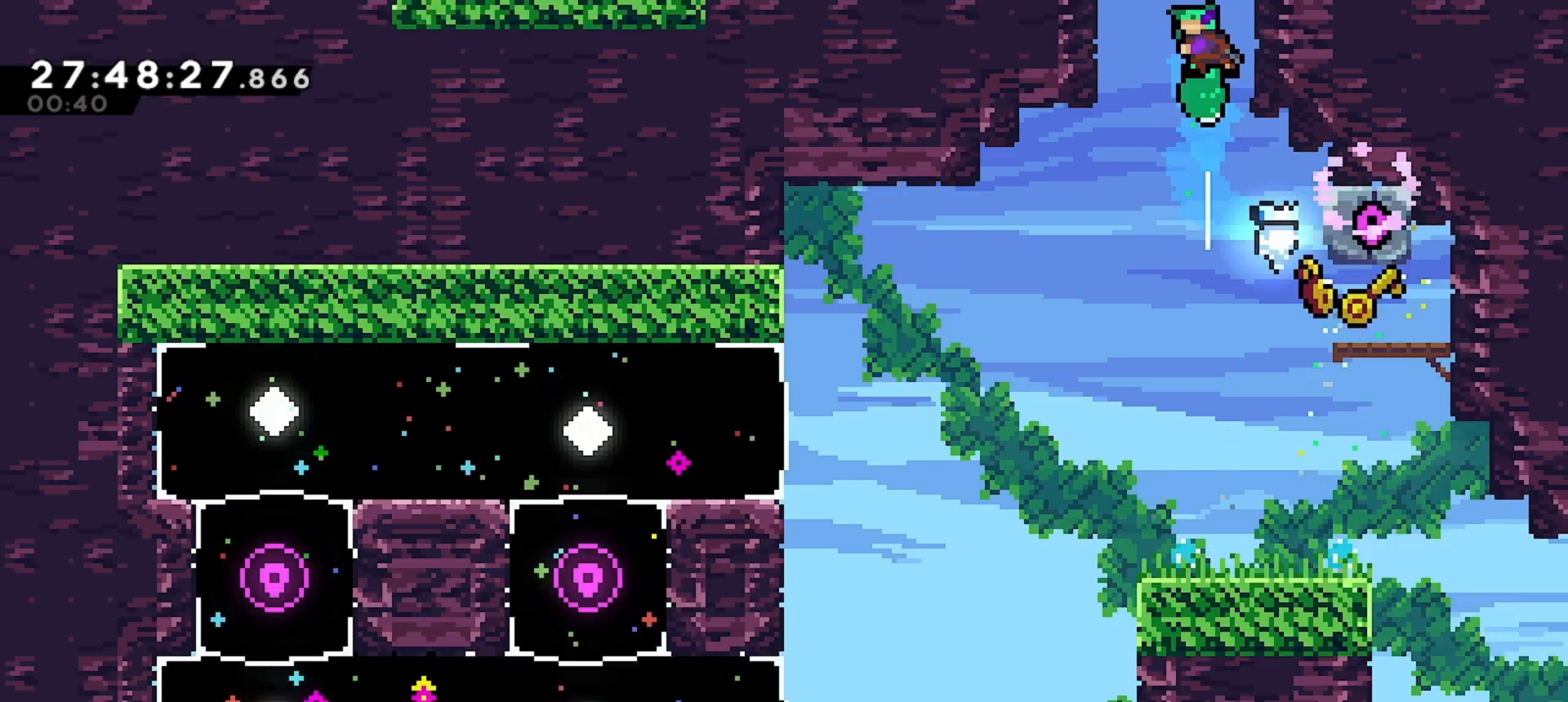
{"keys": ["up"], "events": [[33, "dash", "up"]]}
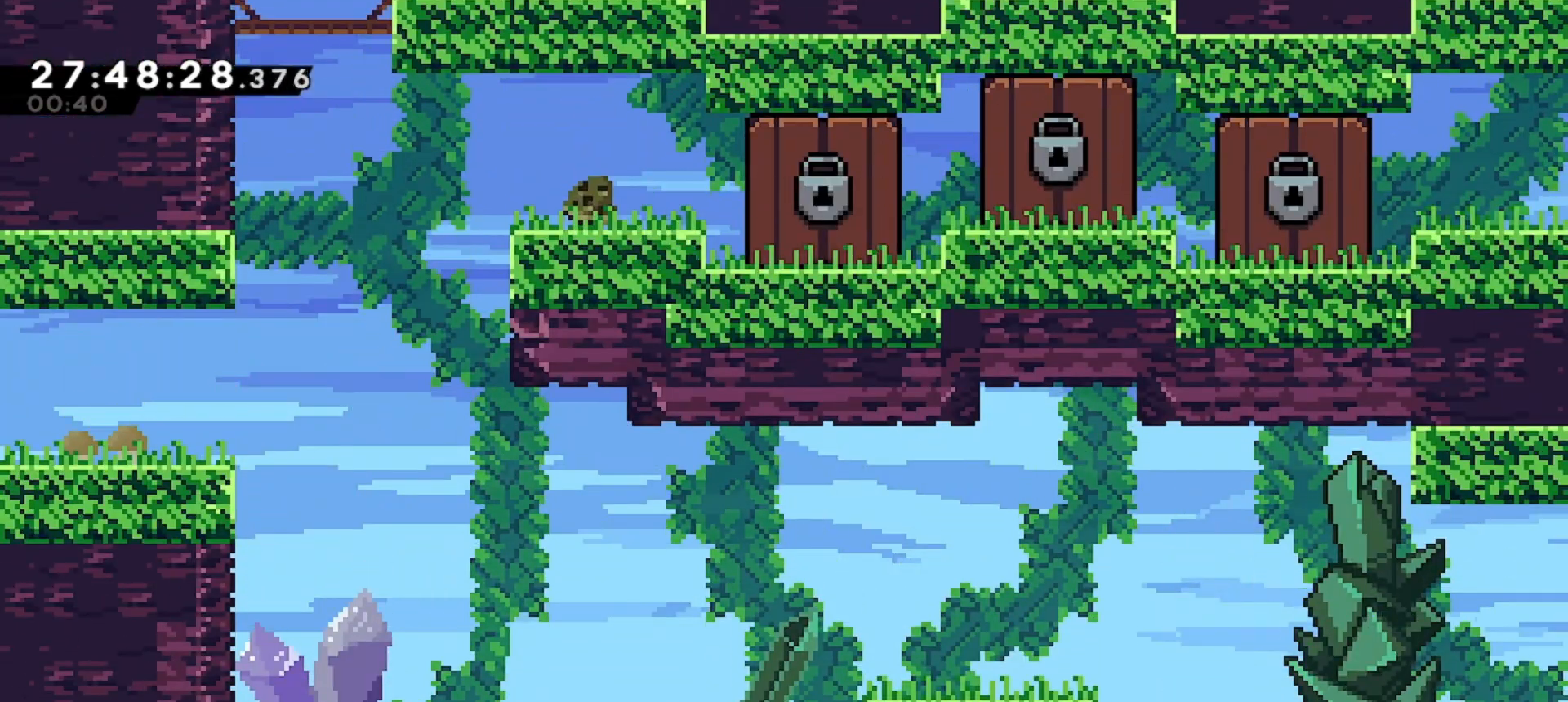
{"keys": ["dash", "right"], "events": [[267, "right", "down"], [300, "up", "up"], [500, "dash", "down"]]}
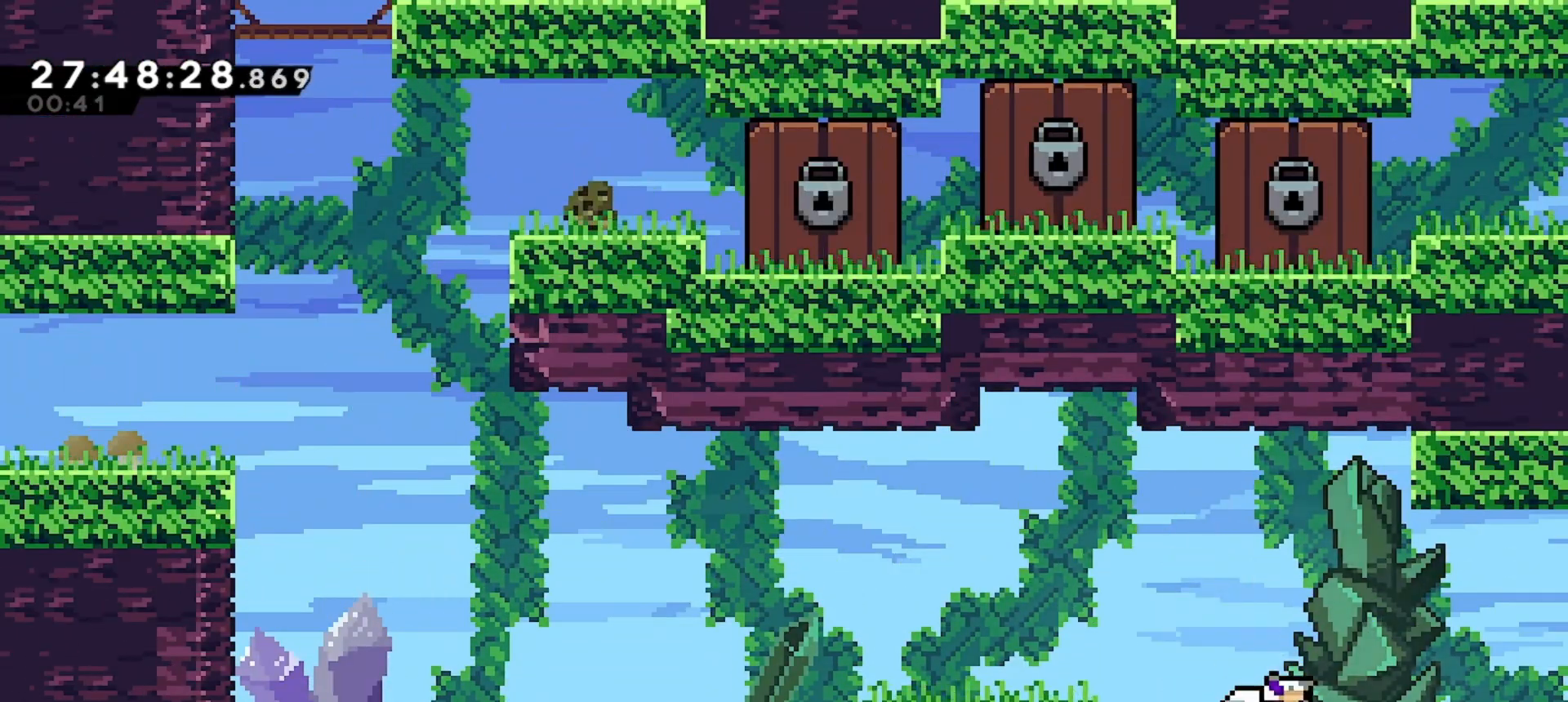
{"keys": ["right"], "events": [[200, "dash", "up"]]}
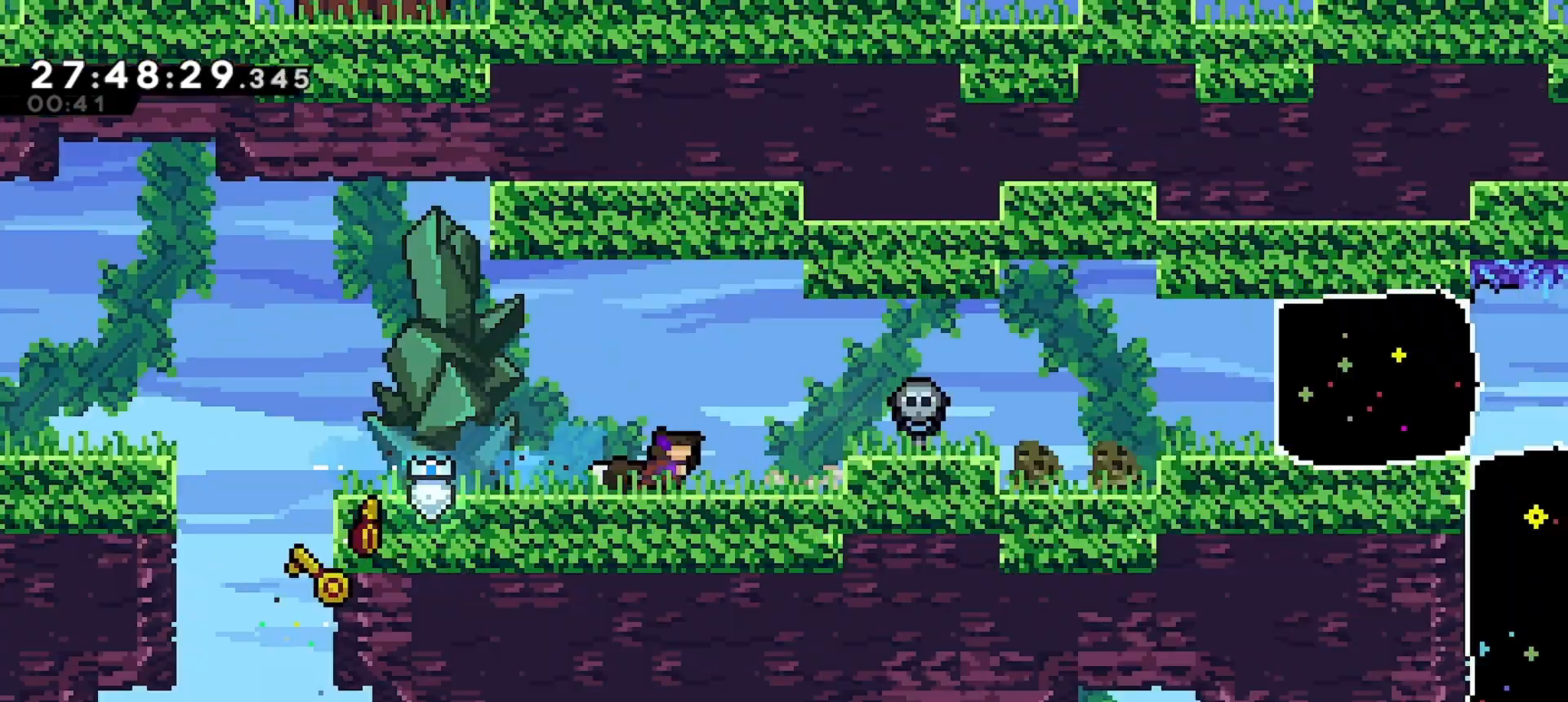
{"keys": ["right"], "events": []}
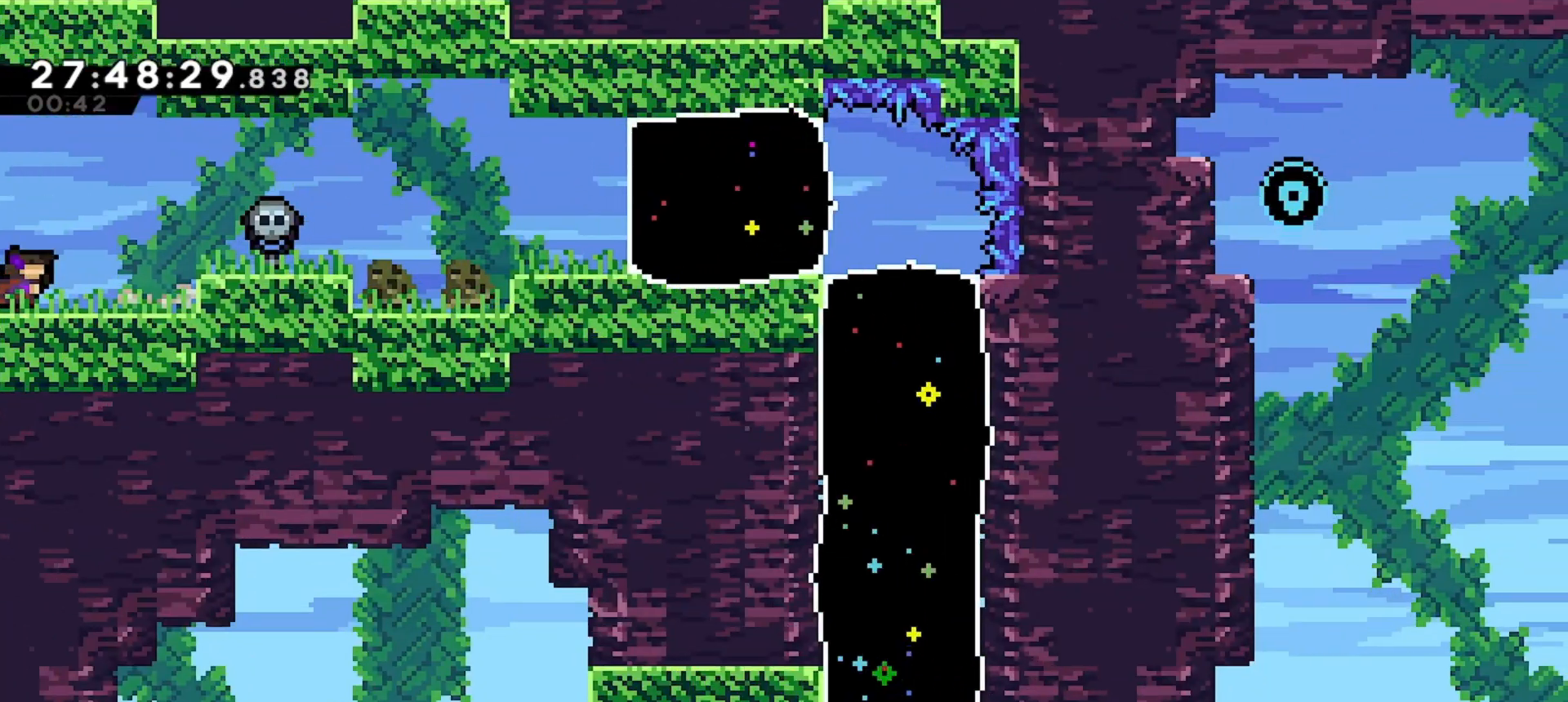
{"keys": ["right"], "events": [[133, "jump", "down"], [233, "jump", "up"]]}
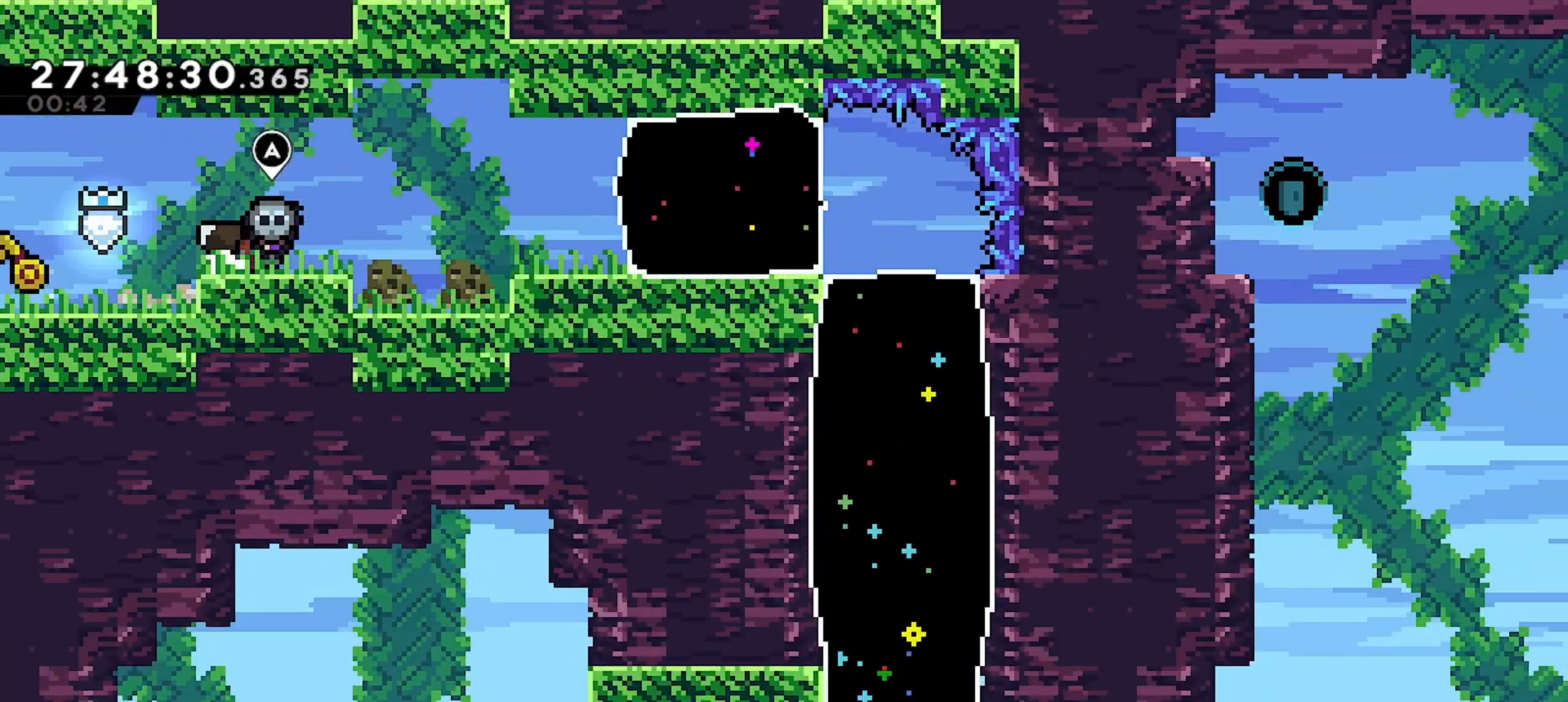
{"keys": ["dash", "right"], "events": [[100, "jump", "down"], [200, "jump", "up"], [433, "dash", "down"]]}
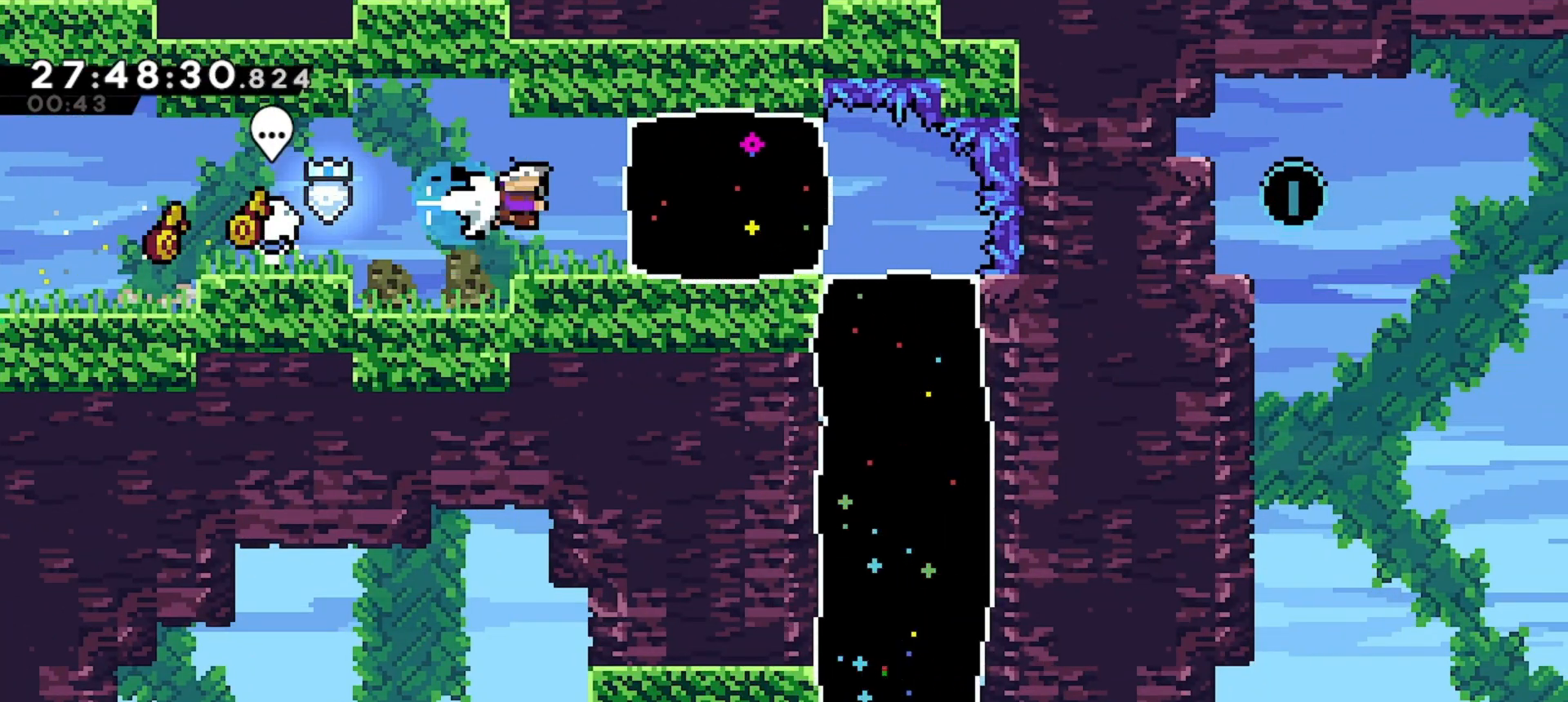
{"keys": ["dash", "down"], "events": [[67, "dash", "up"], [300, "right", "up"], [367, "down", "down"], [400, "dash", "down"]]}
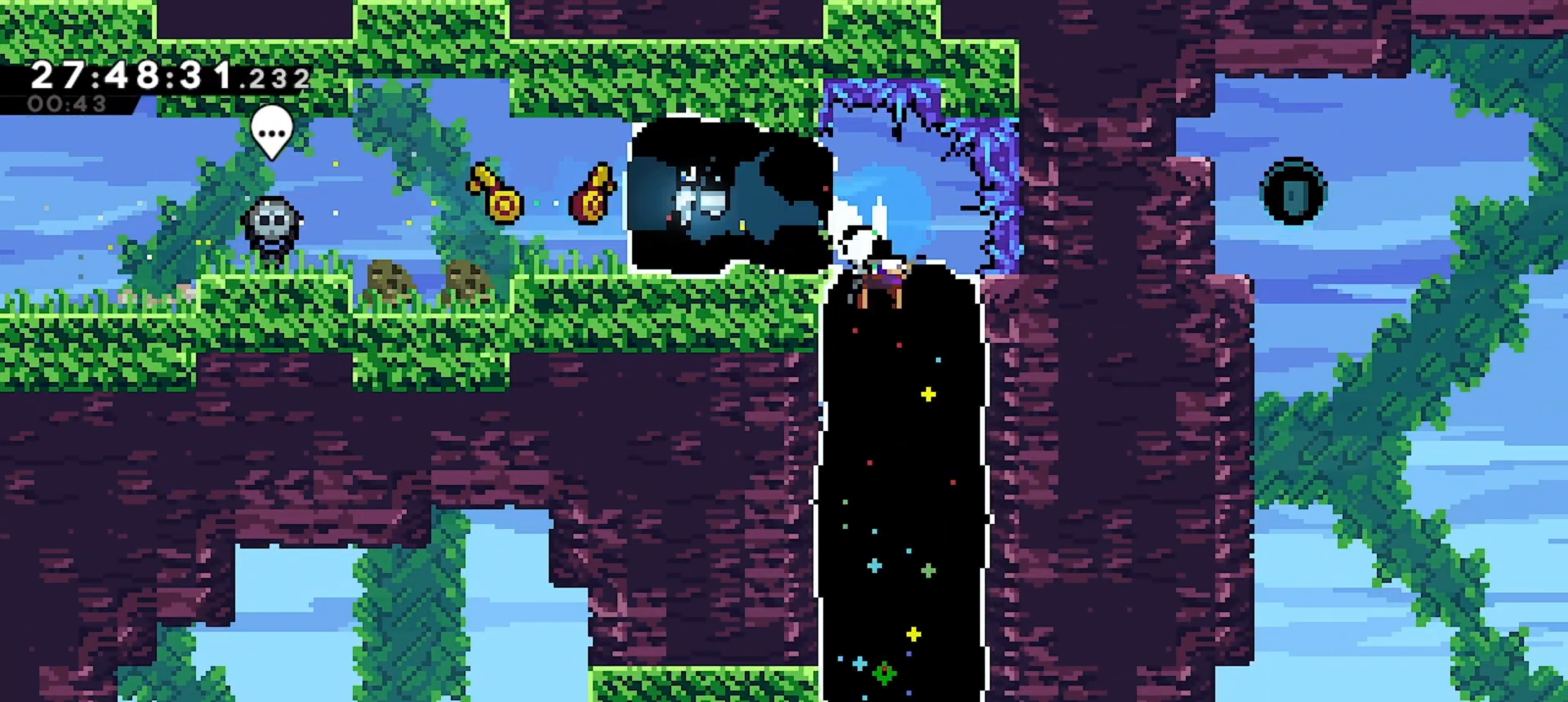
{"keys": ["right"], "events": [[100, "dash", "up"], [133, "down", "up"], [500, "right", "down"]]}
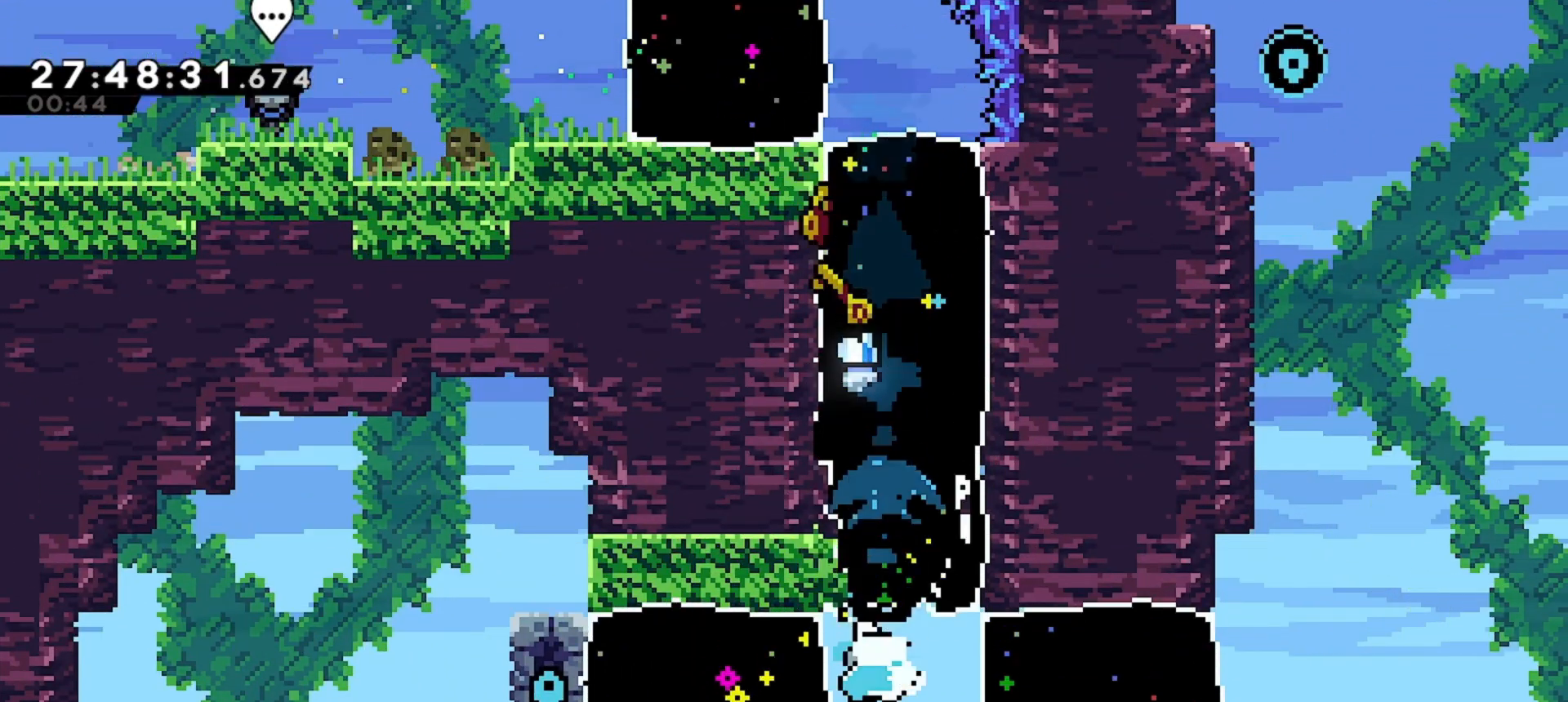
{"keys": [], "events": [[67, "dash", "down"], [300, "dash", "up"], [500, "right", "up"]]}
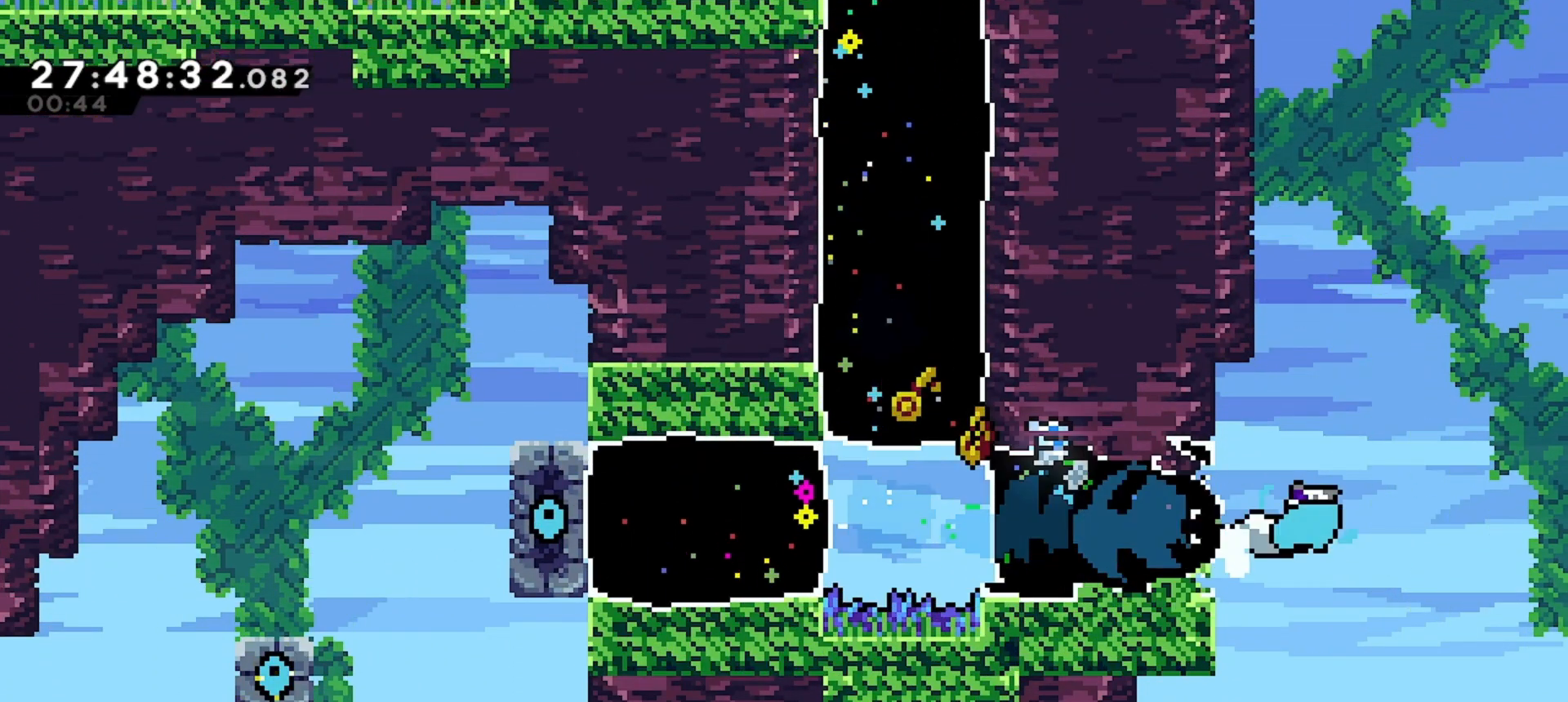
{"keys": ["dash", "grab", "left", "up"], "events": [[33, "up", "down"], [100, "dash", "down"], [167, "grab", "down"], [367, "left", "down"]]}
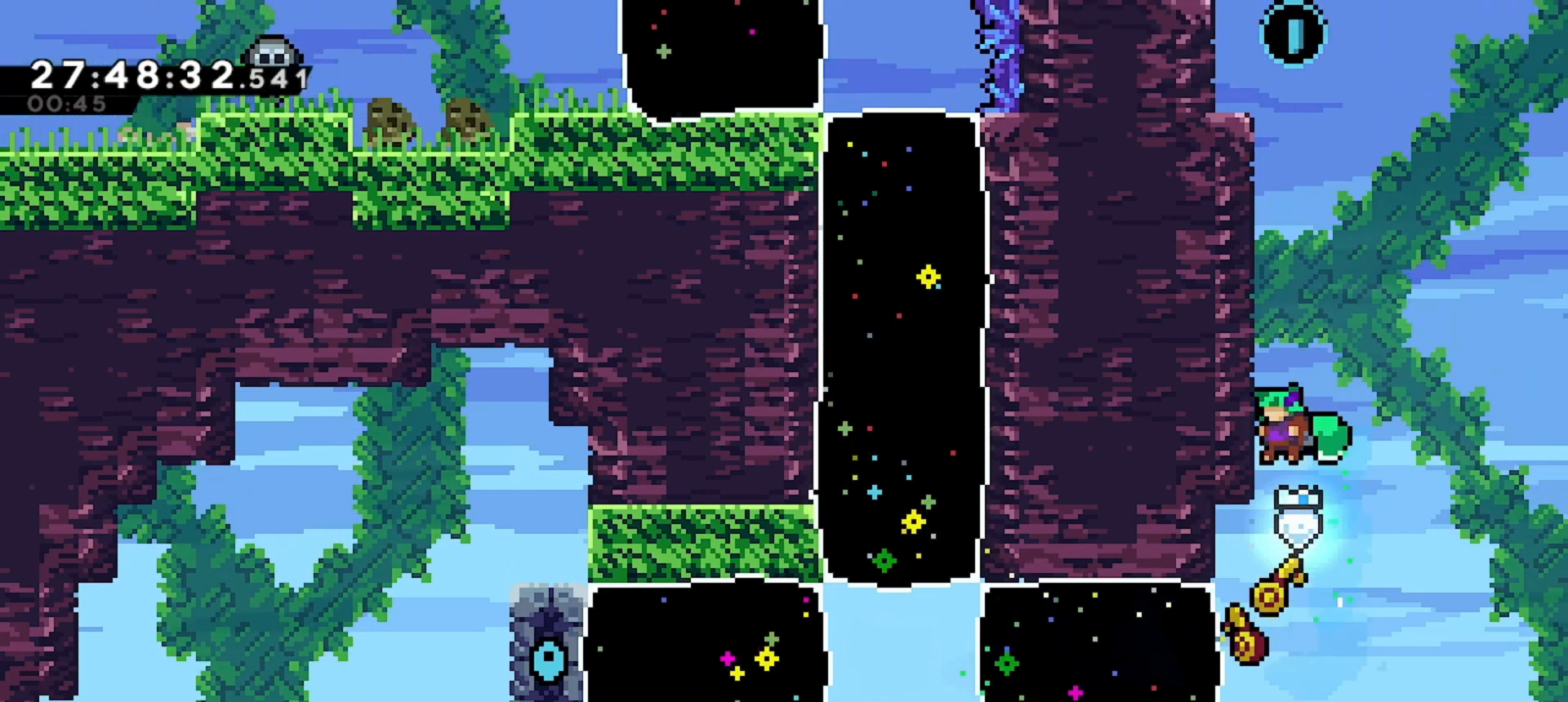
{"keys": ["grab", "up"], "events": [[100, "left", "up"], [133, "dash", "up"]]}
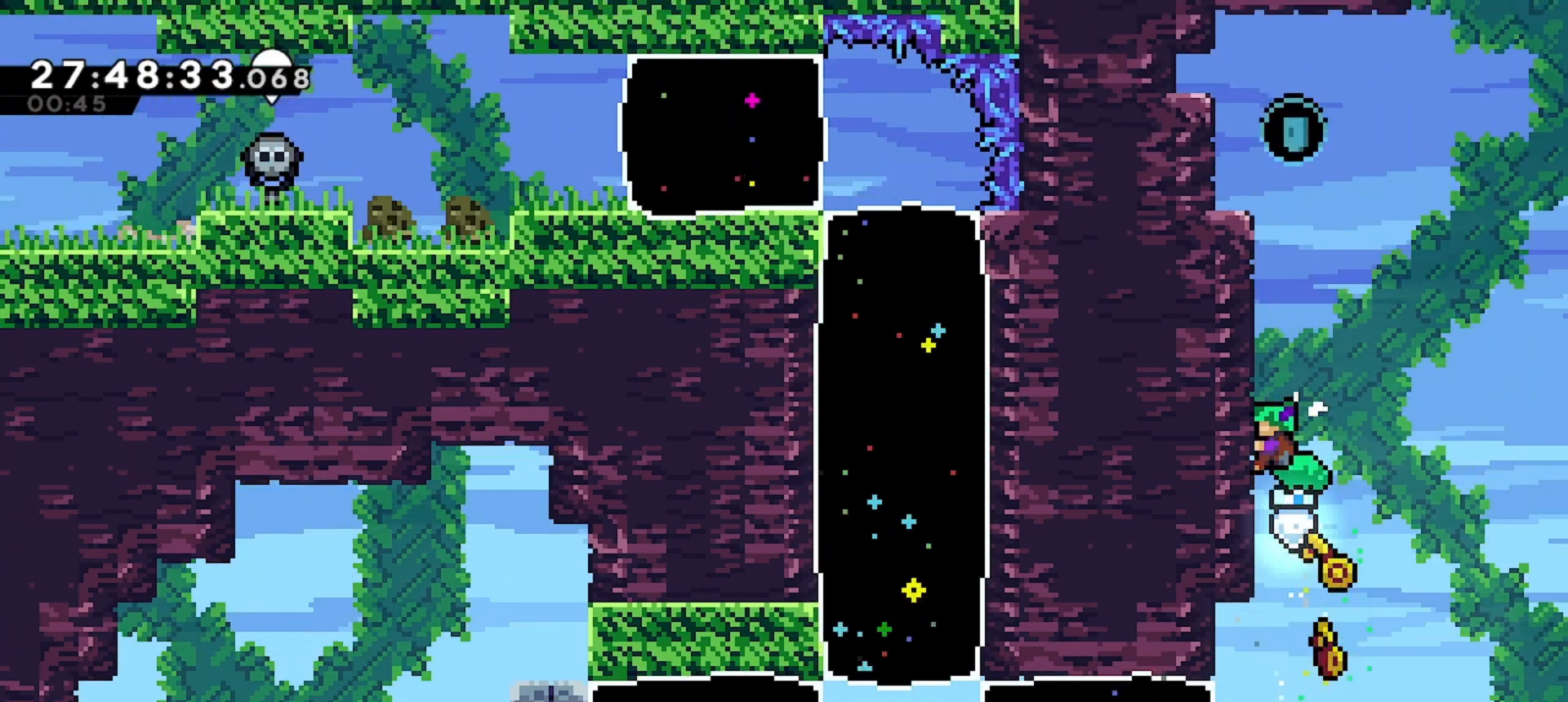
{"keys": ["grab", "up"], "events": []}
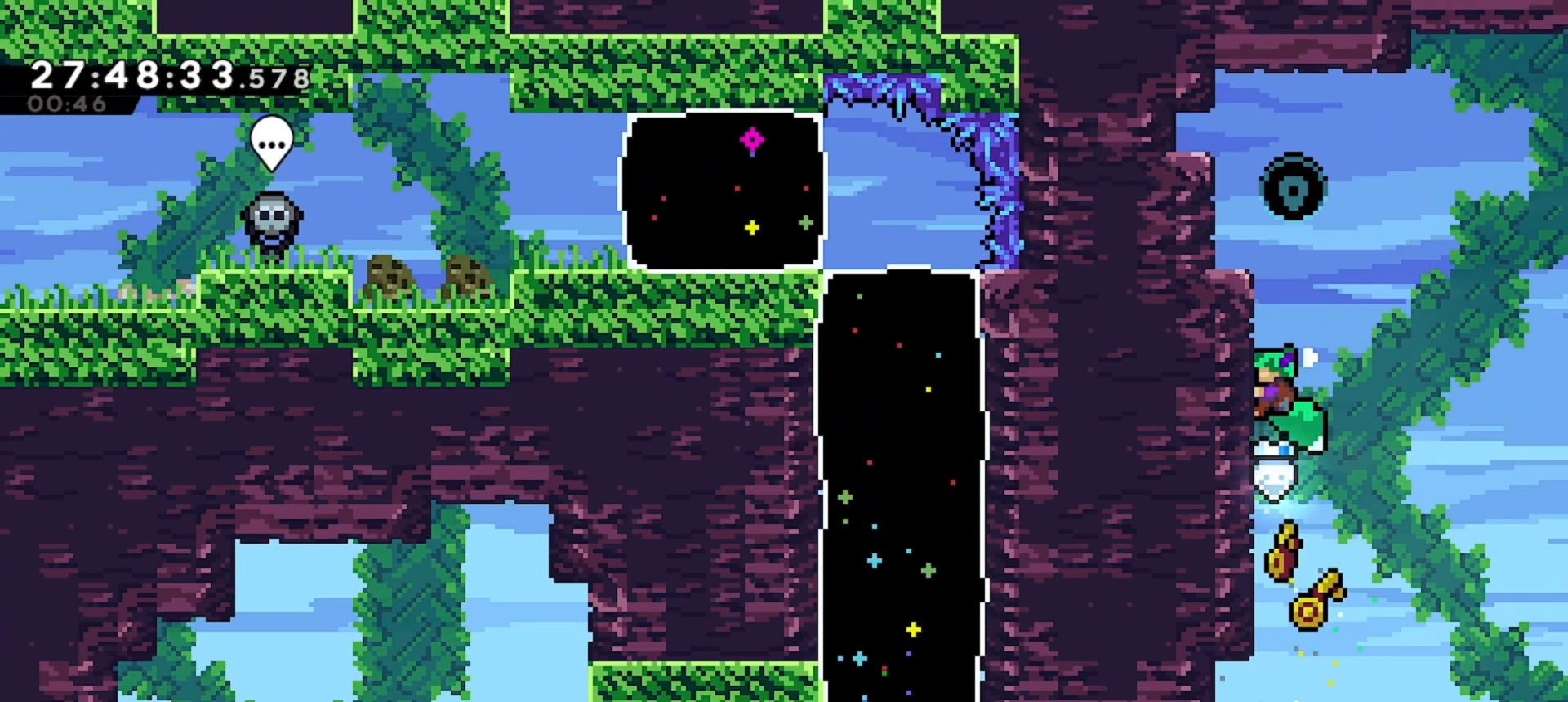
{"keys": ["grab", "up"], "events": []}
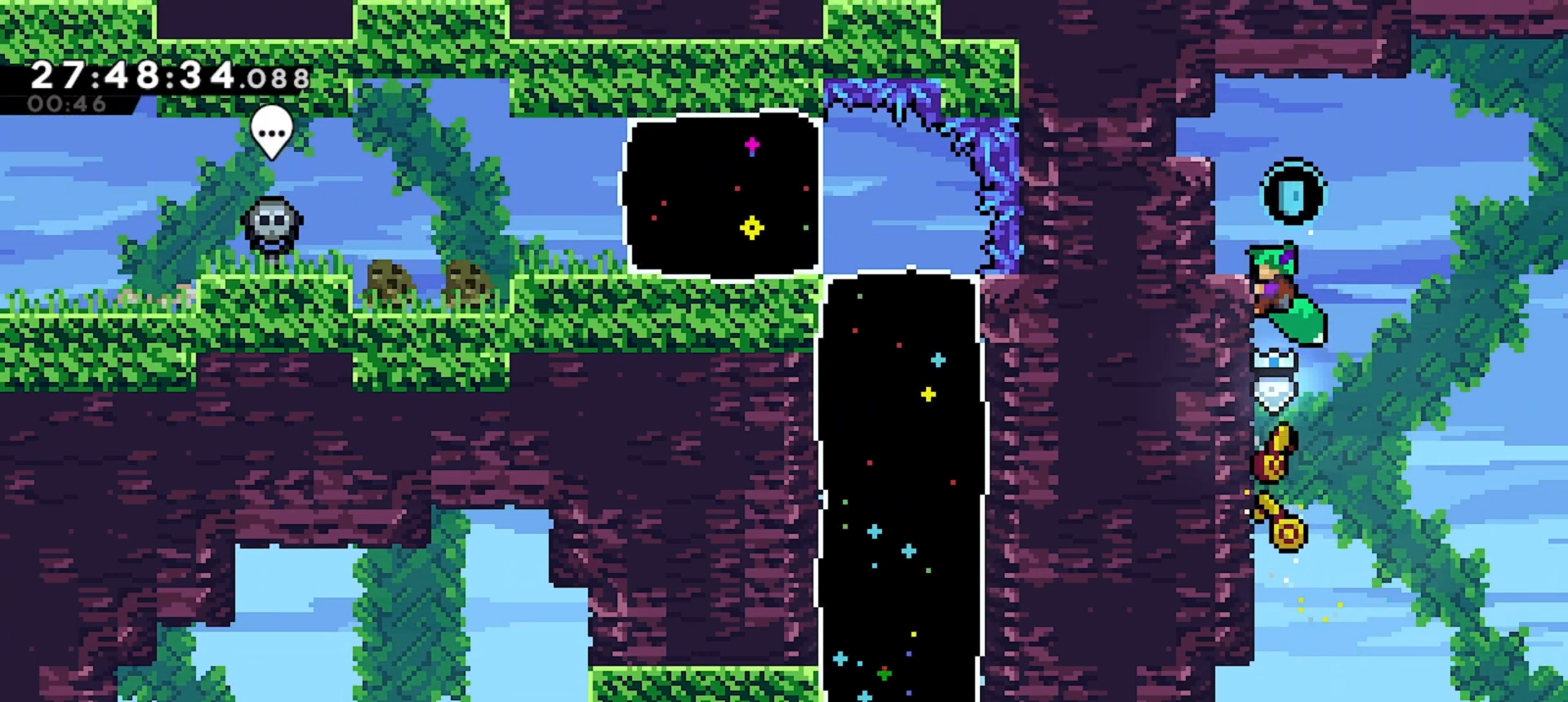
{"keys": [], "events": [[400, "grab", "up"], [467, "up", "up"]]}
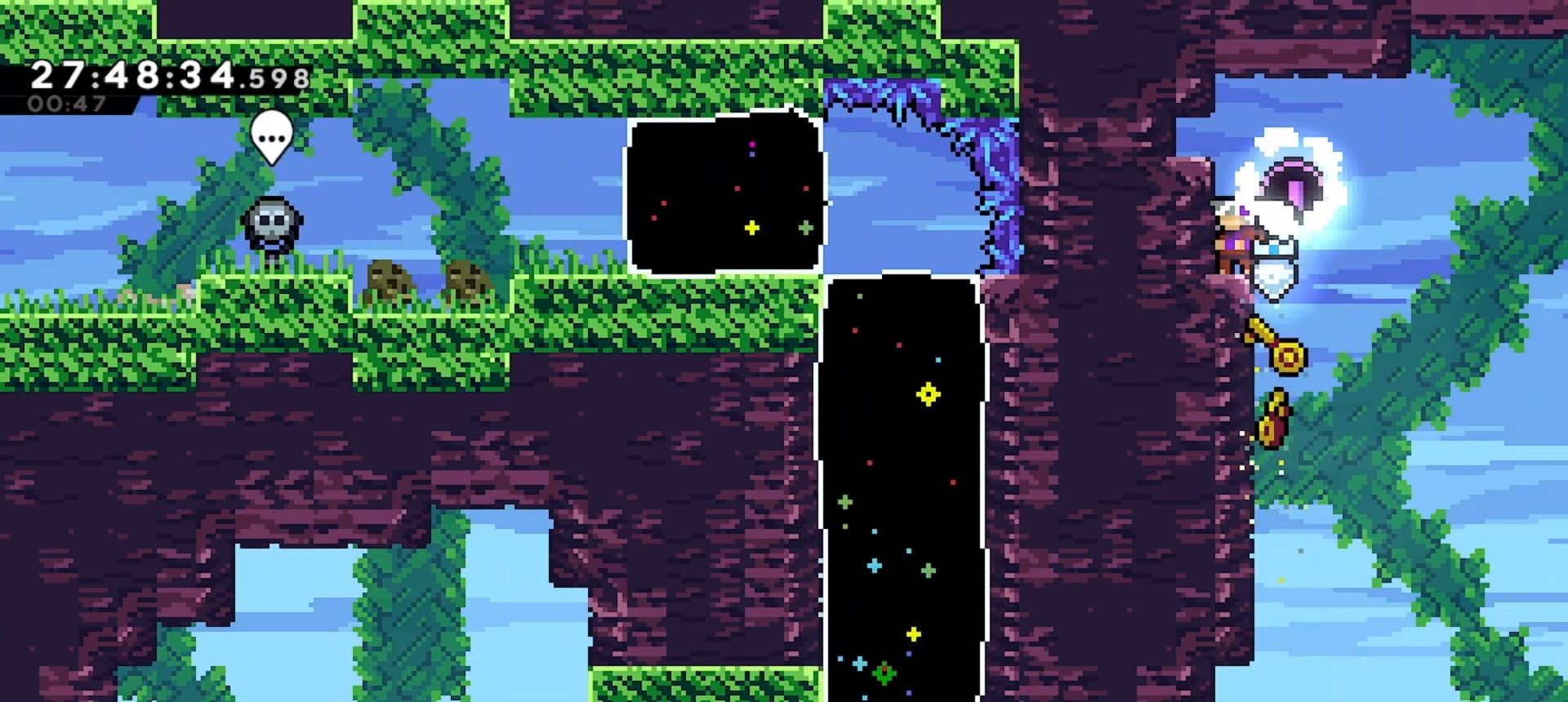
{"keys": [], "events": [[100, "right", "down"], [167, "jump", "down"], [267, "jump", "up"], [333, "right", "up"]]}
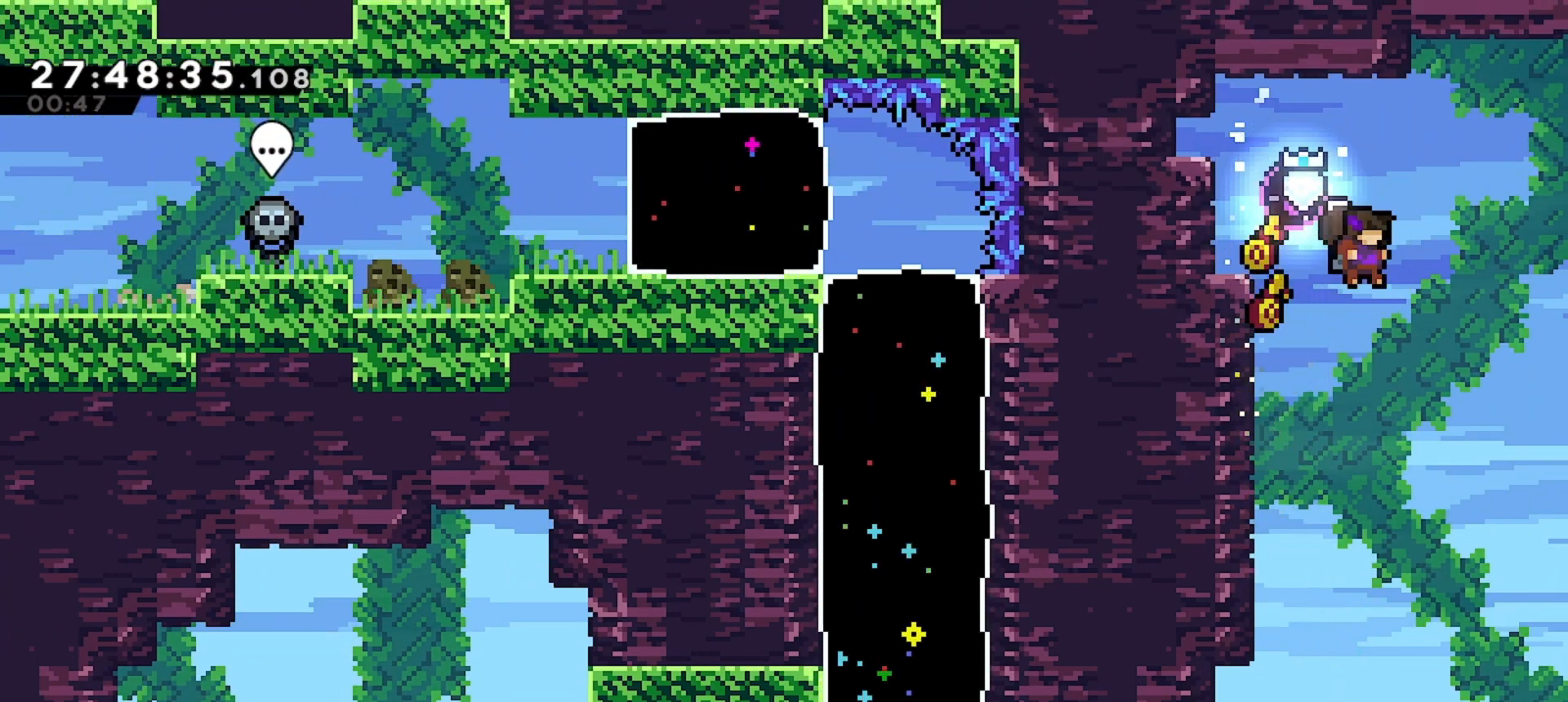
{"keys": [], "events": []}
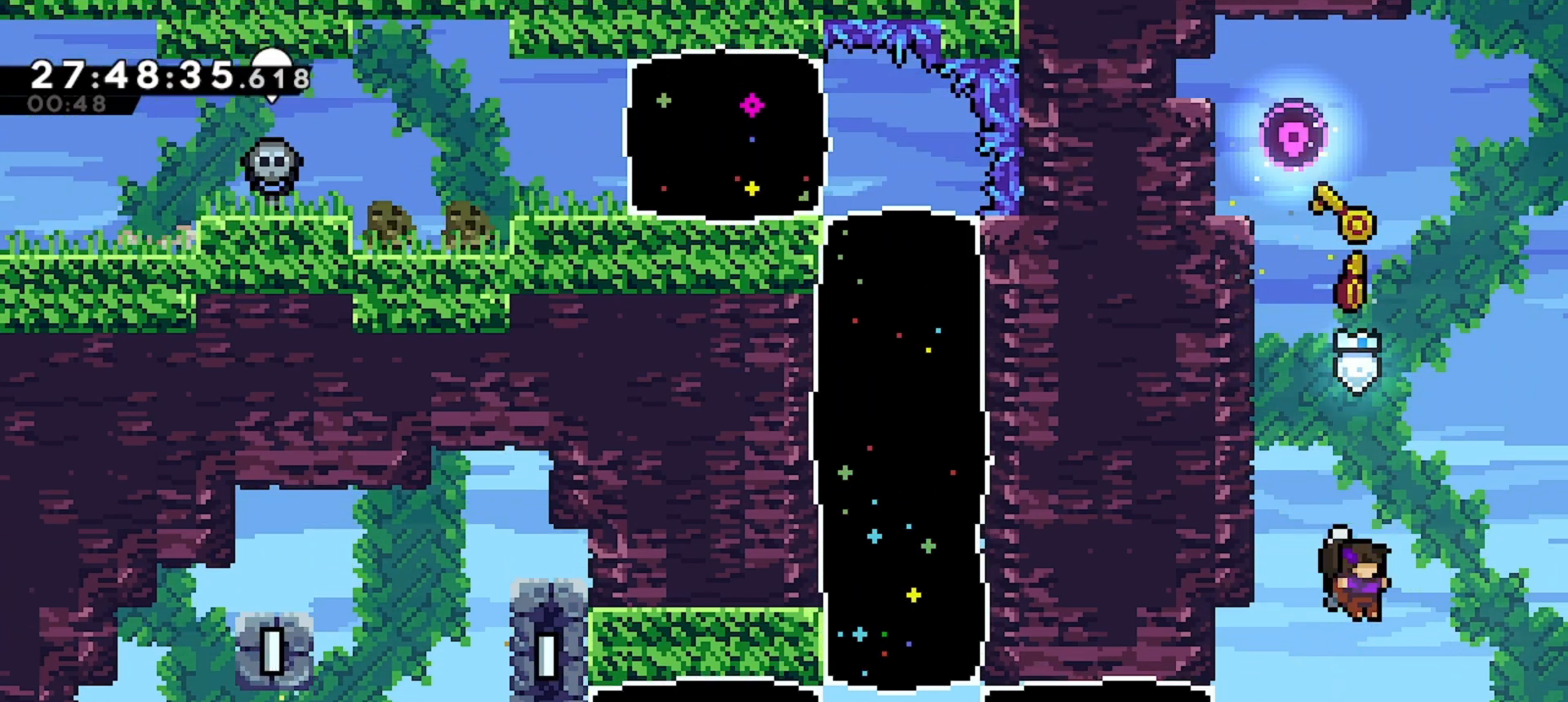
{"keys": ["left"], "events": [[200, "left", "down"], [300, "dash", "down"], [467, "dash", "up"]]}
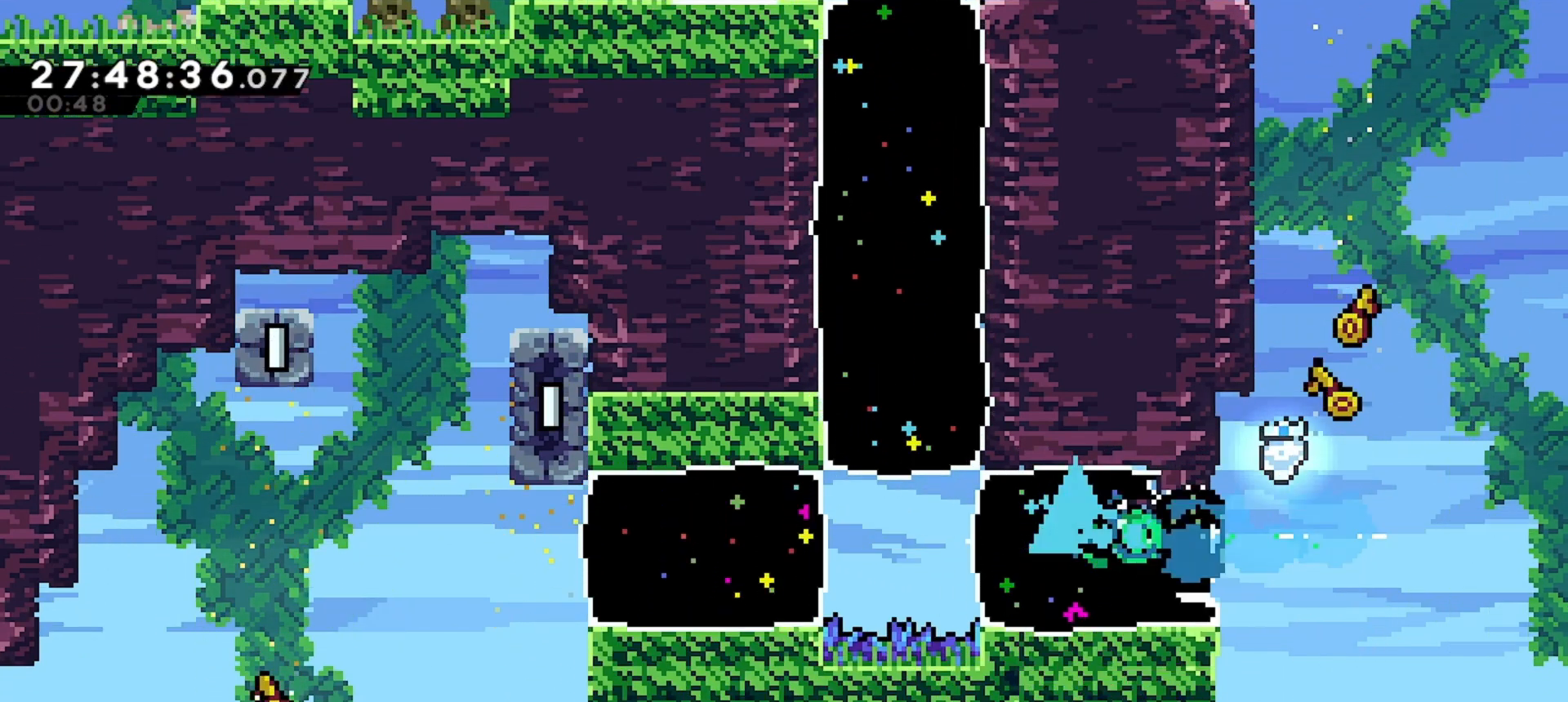
{"keys": ["left"], "events": [[200, "dash", "down"], [433, "dash", "up"]]}
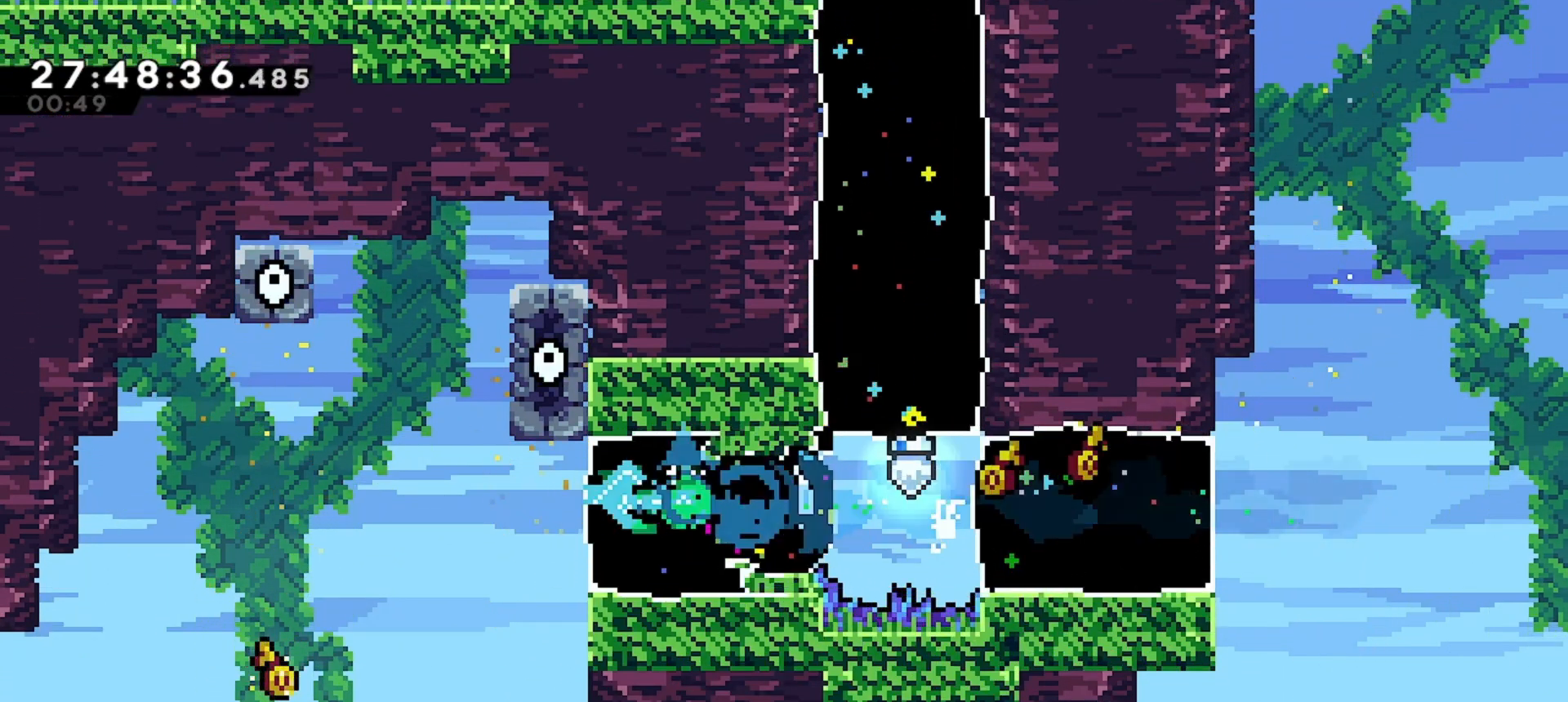
{"keys": [], "events": [[400, "left", "up"]]}
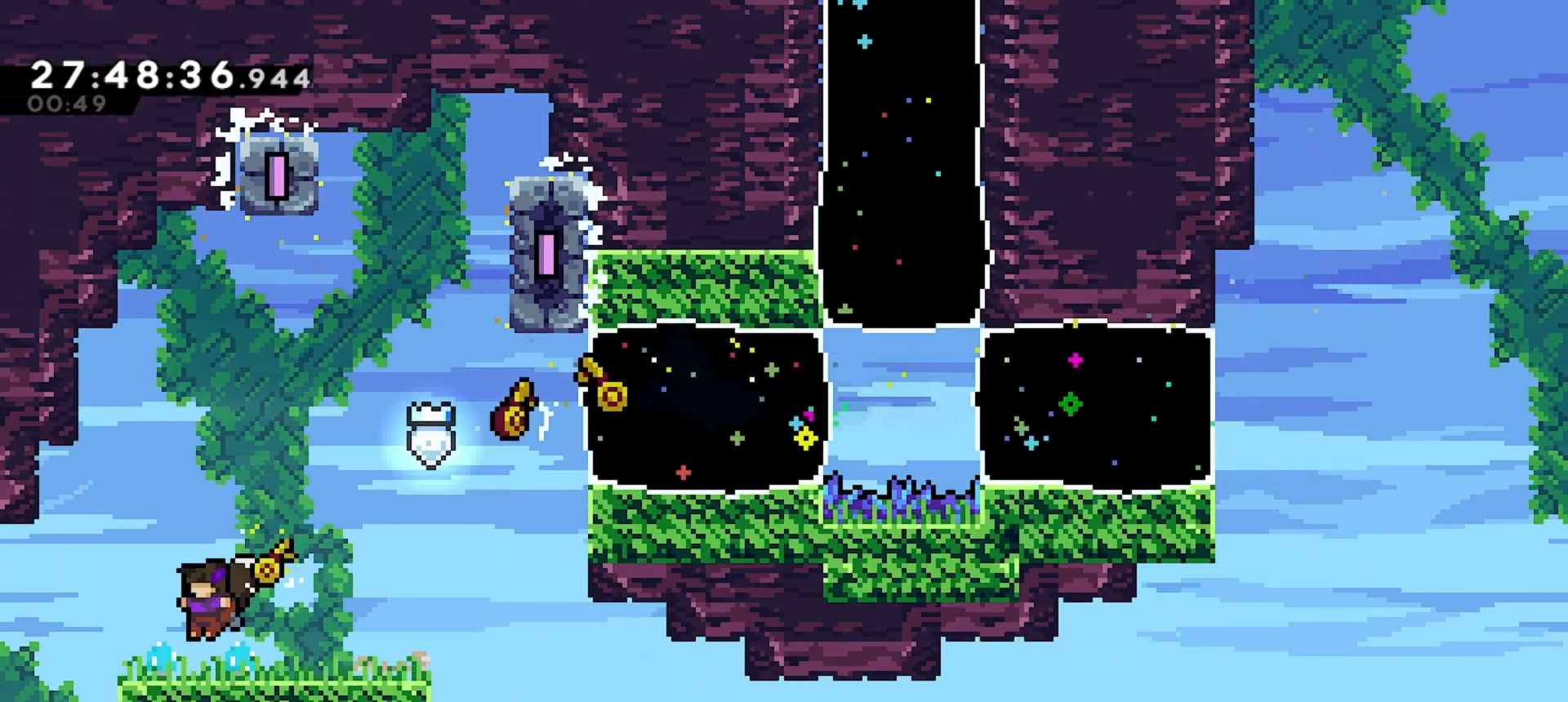
{"keys": ["right"], "events": [[233, "right", "down"]]}
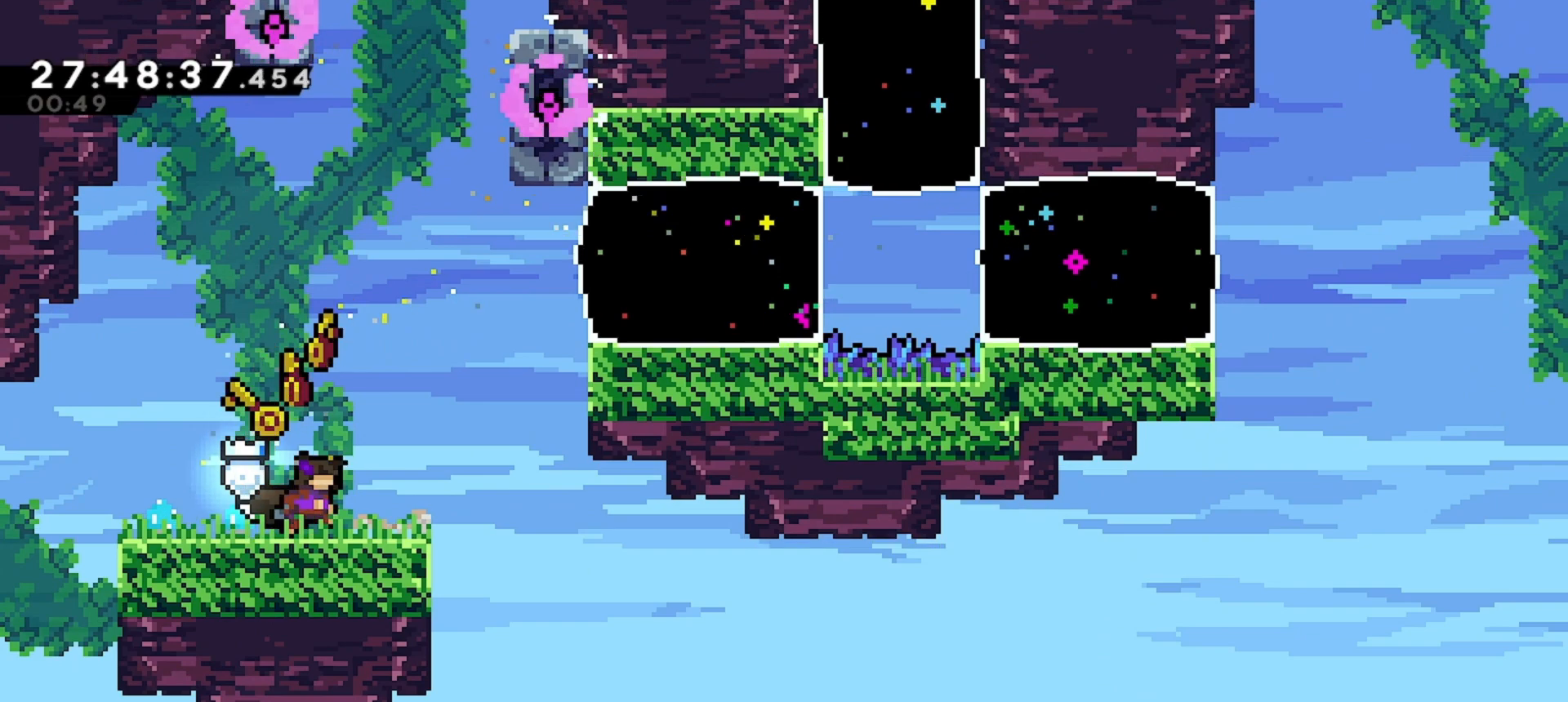
{"keys": ["grab", "jump", "right"], "events": [[200, "jump", "down"], [300, "grab", "down"]]}
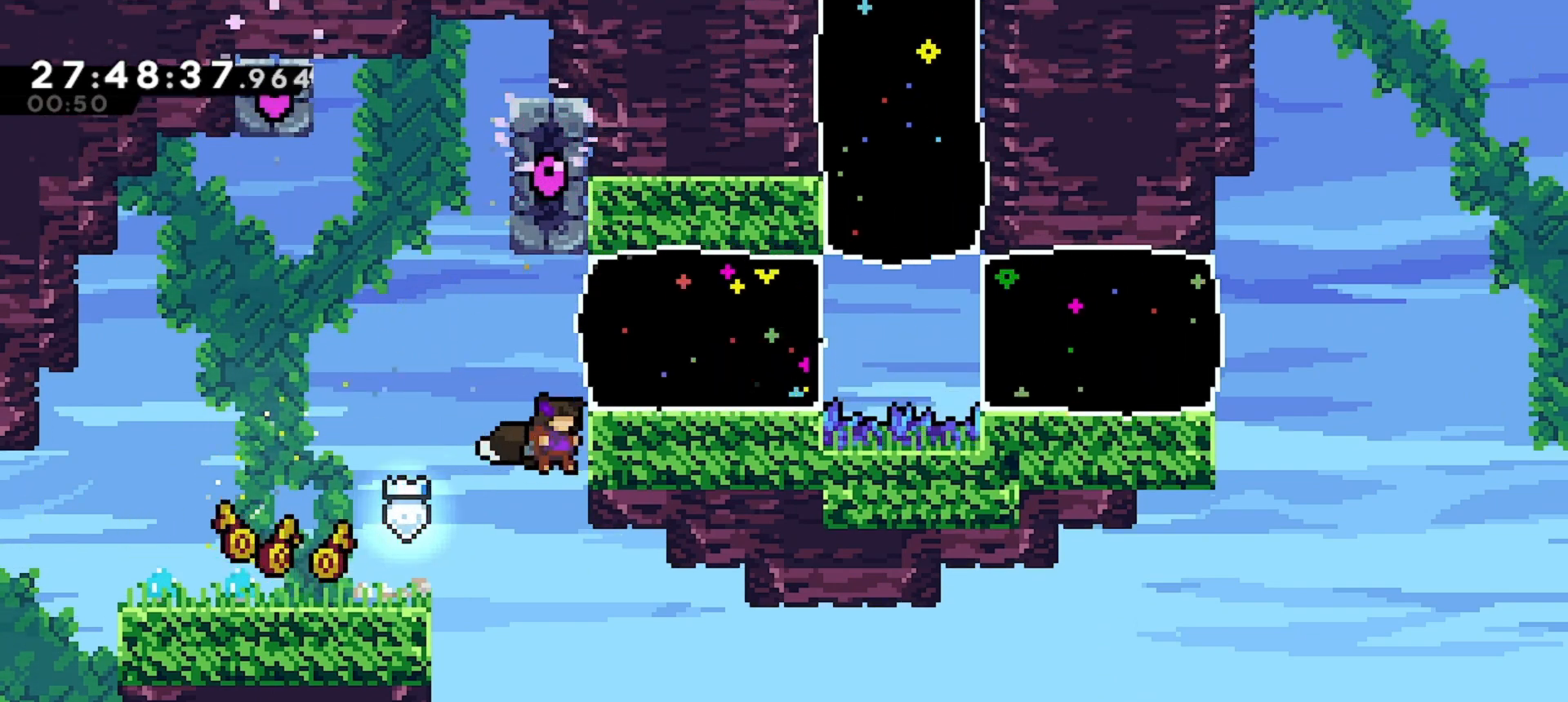
{"keys": ["grab", "up"], "events": [[267, "right", "up"], [267, "up", "down"], [400, "jump", "up"]]}
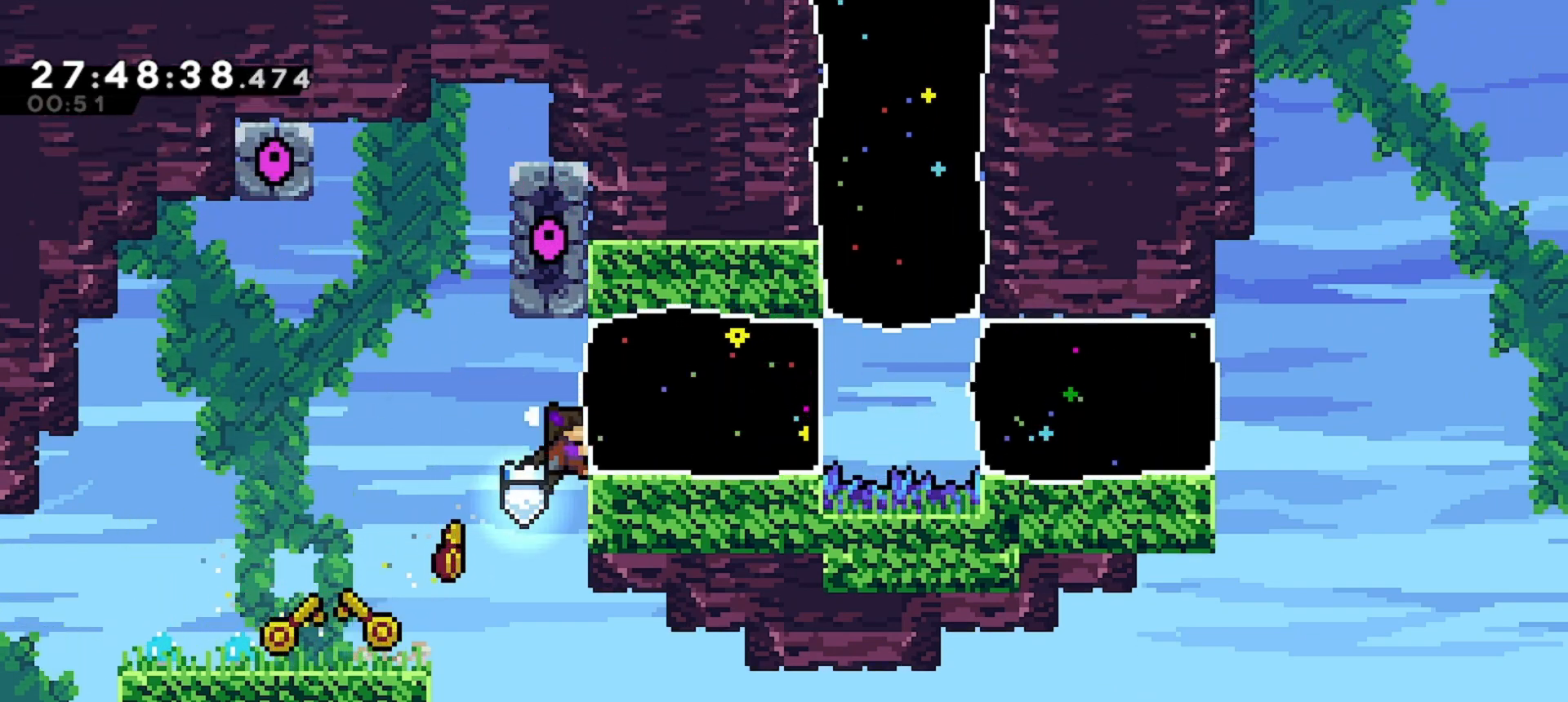
{"keys": ["dash", "grab", "right"], "events": [[233, "up", "up"], [300, "right", "down"], [400, "dash", "down"]]}